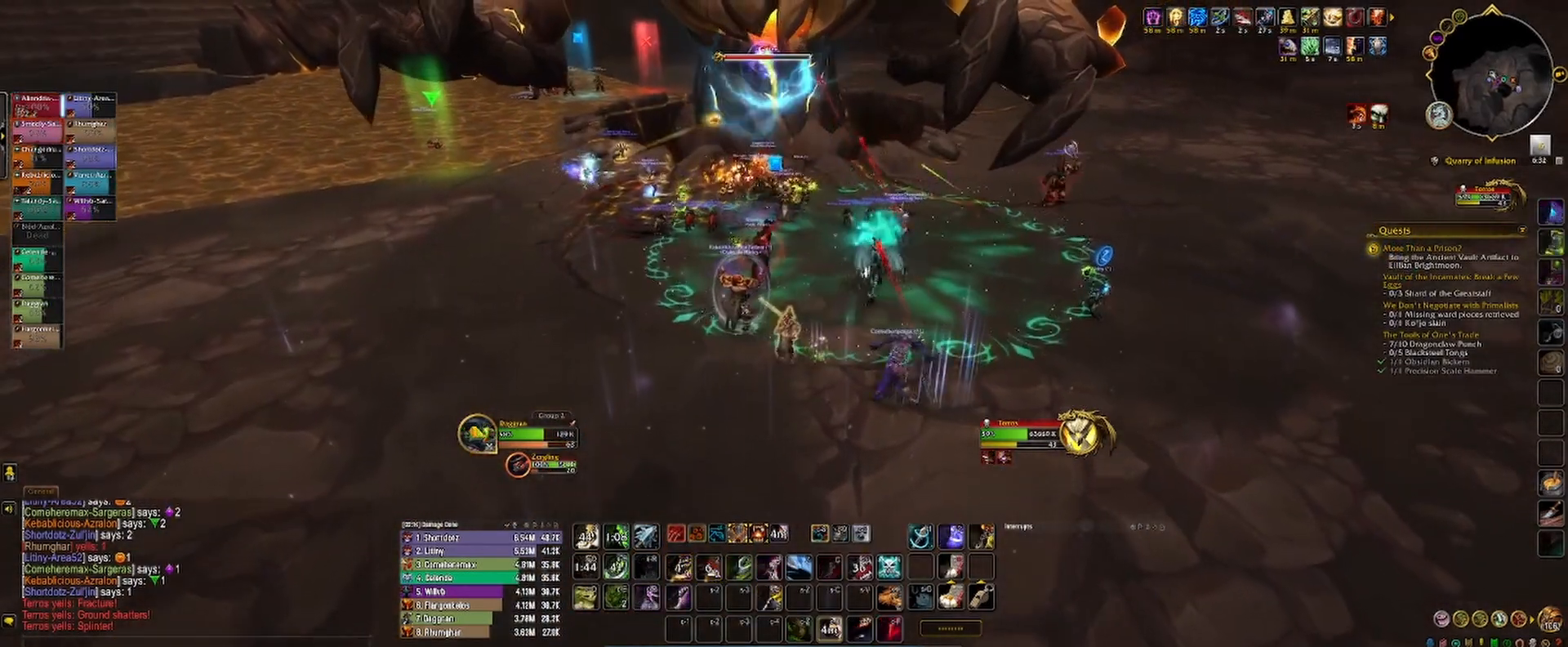
Gameplay with keyboard and mouse; each line is a JSON object with the keys and mouse buttons held at the frame after it. "events" lists presses ("down") and releases ("up") of "1", "2", "3", "4", "5", "a", "alt", "b", "c", "ctrl", "d", "e", "f", "g", "q", "r", "s", "shift", "space", "t", "tab", "v", "w", "x", "z", "mouse_left", "mouse_wheel", "mouse_right", "mouse_mb4" and "mouse_mb5" between this image and that frame as [ms after this image, input, new state], when the widget could be followed in between. "mouse_left", "mouse_wheel", "mouse_right", "mouse_mb4", "mouse_mb5" = the "left", "wheel", "right", "mb4", "mb5" buttons of the "mouse" list. No other keys are recorded. "wheel" means that the mouse wheel is clicked or scrolled. Not read: mouse_move.
{"keys": ["shift"], "mouse": ["left", "mb5"], "events": [[33, "4", "down"], [67, "mouse_right", "up"], [100, "4", "up"], [167, "4", "down"], [233, "4", "up"], [283, "4", "down"], [350, "4", "up"], [400, "4", "down"], [500, "4", "up"], [500, "mouse_mb5", "down"]]}
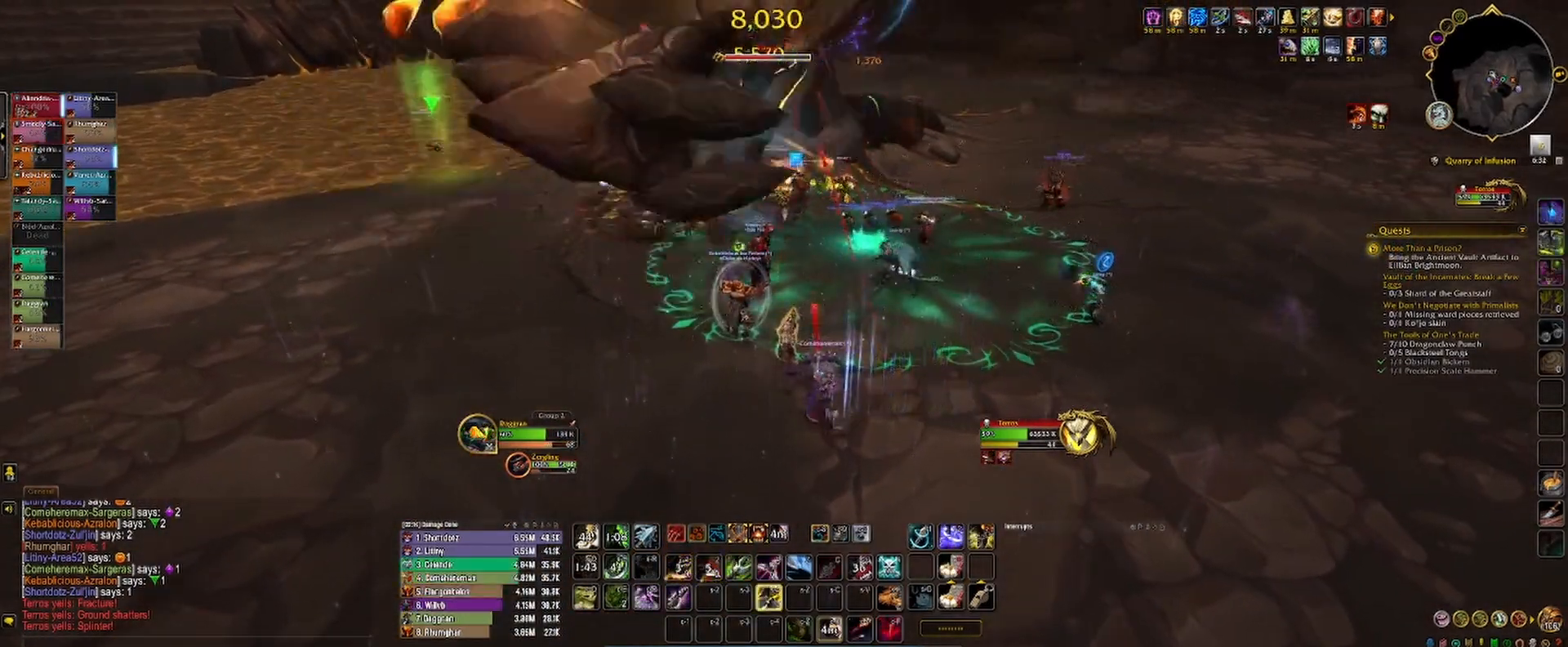
{"keys": ["a", "s"], "mouse": ["left", "right", "mb5"], "events": [[33, "4", "down"], [150, "mouse_right", "down"], [167, "4", "up"], [233, "mouse_right", "up"], [250, "4", "down"], [300, "mouse_right", "down"], [317, "s", "down"], [350, "shift", "up"], [367, "a", "down"], [383, "4", "up"]]}
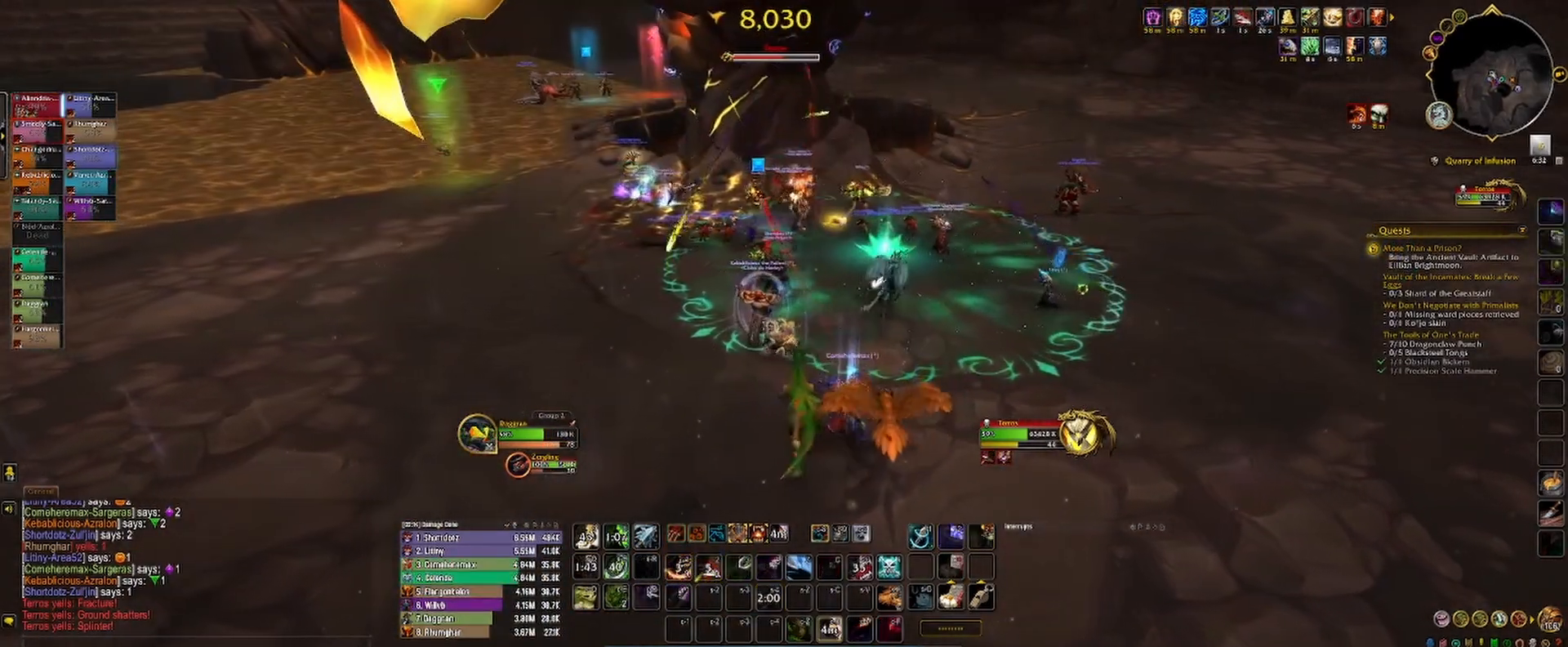
{"keys": ["a", "s"], "mouse": ["left", "right"], "events": [[333, "mouse_mb5", "up"]]}
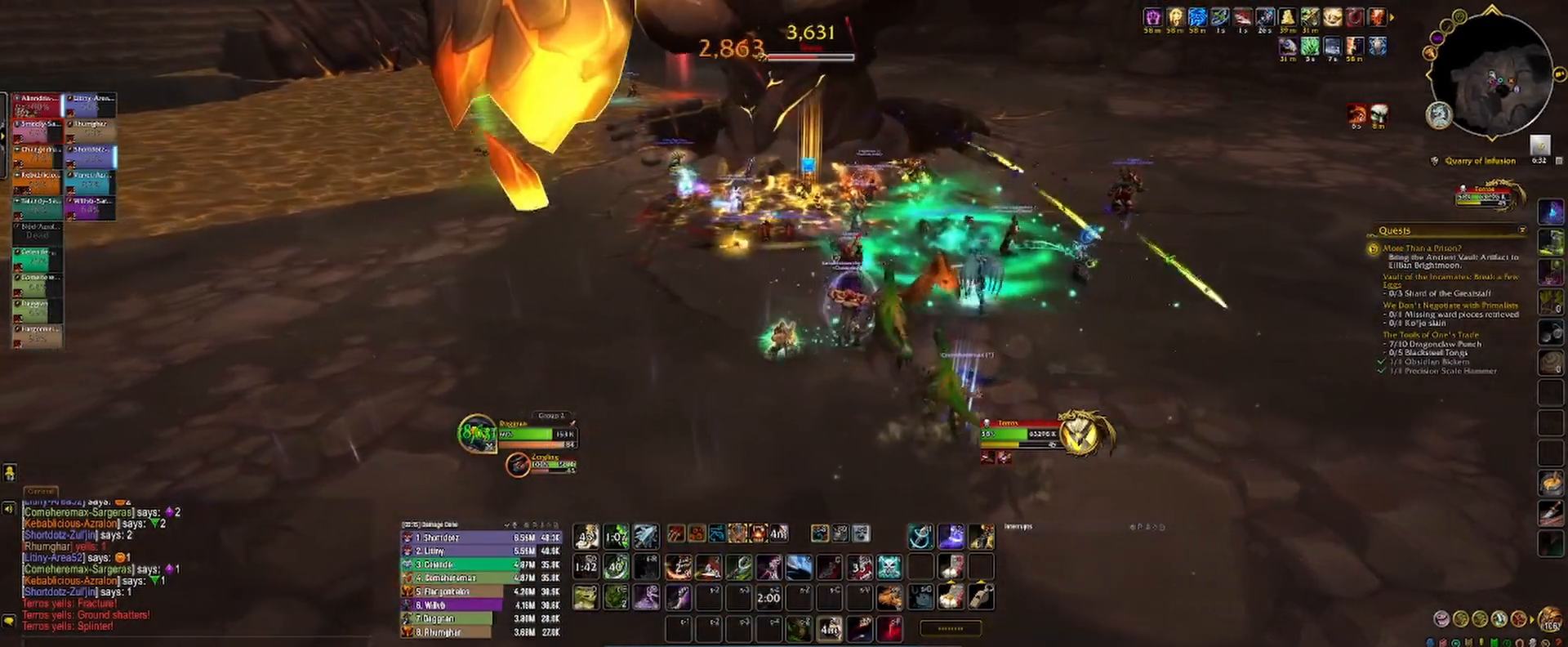
{"keys": ["1", "shift"], "mouse": ["left"], "events": [[17, "s", "up"], [100, "a", "up"], [200, "shift", "down"], [250, "mouse_right", "up"], [267, "1", "down"], [417, "1", "up"], [483, "1", "down"]]}
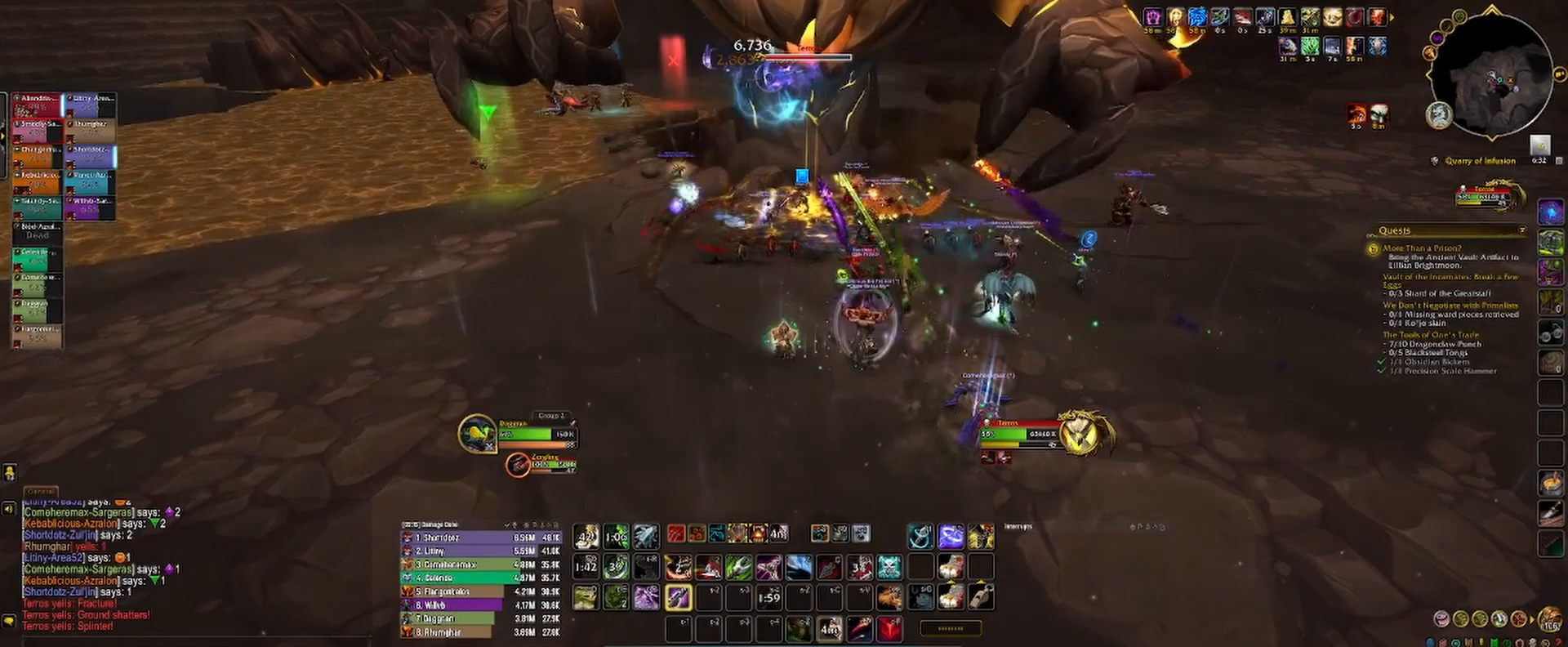
{"keys": [], "mouse": ["left", "mb5"], "events": [[67, "1", "up"], [117, "mouse_mb5", "down"], [133, "1", "down"], [200, "1", "up"], [250, "shift", "up"]]}
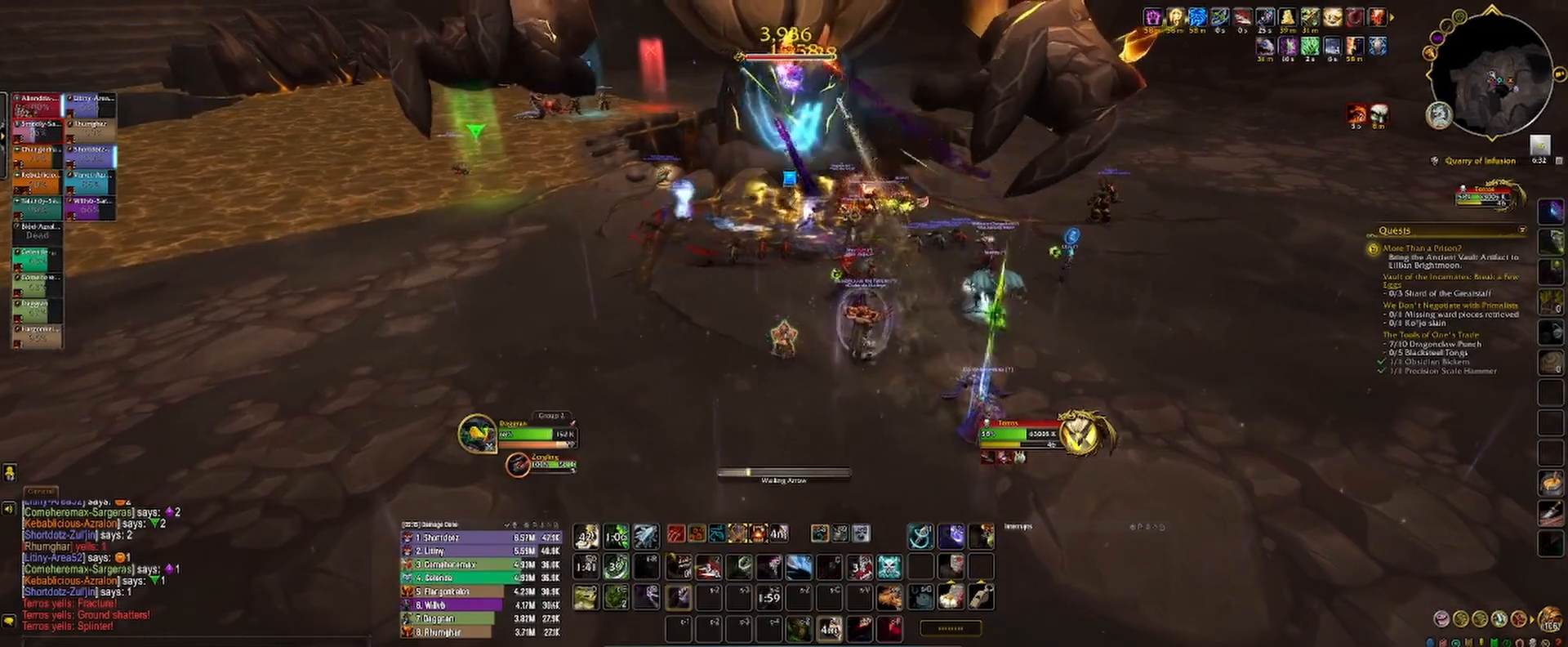
{"keys": [], "mouse": ["left", "mb5"], "events": [[200, "mouse_mb5", "up"], [417, "mouse_mb5", "down"]]}
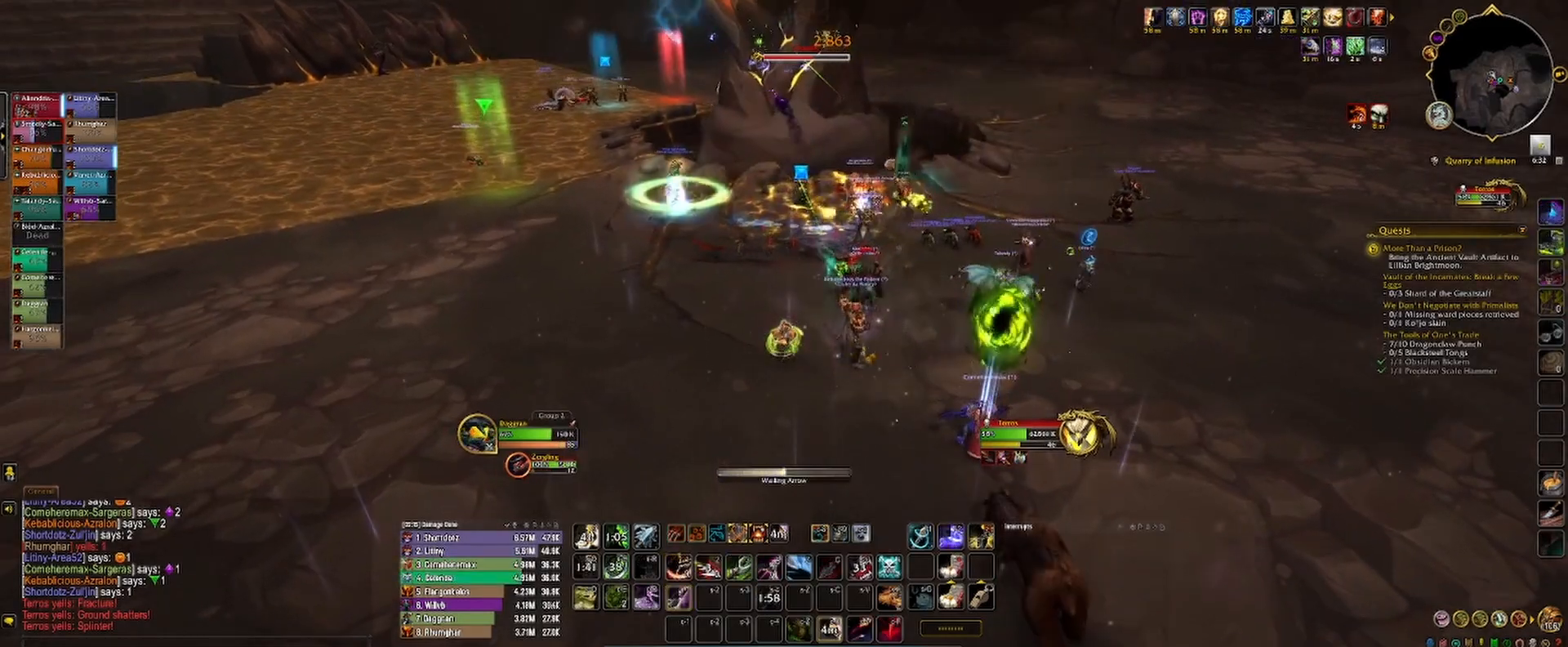
{"keys": [], "mouse": ["left", "mb5"], "events": []}
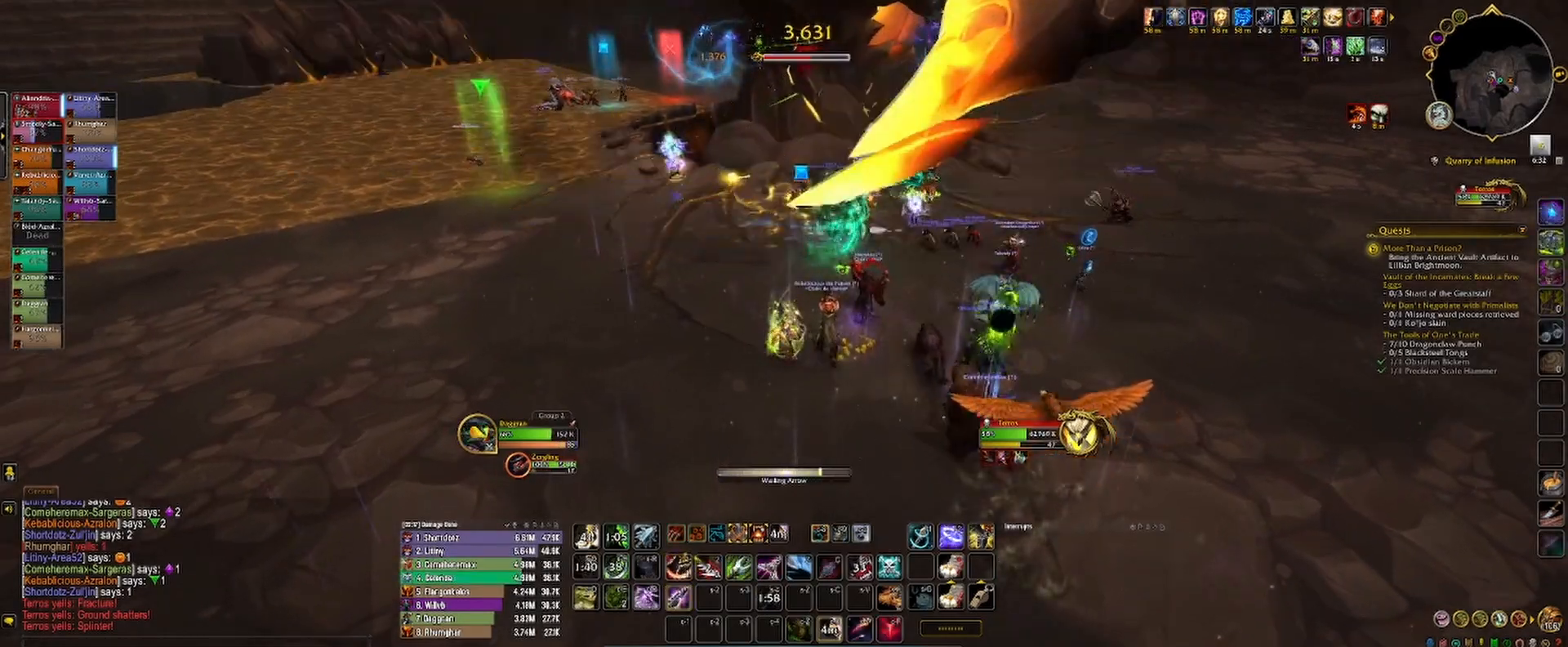
{"keys": ["1"], "mouse": ["left", "mb5"], "events": [[50, "1", "down"], [100, "1", "up"], [200, "1", "down"], [250, "1", "up"], [317, "1", "down"], [400, "1", "up"], [467, "1", "down"]]}
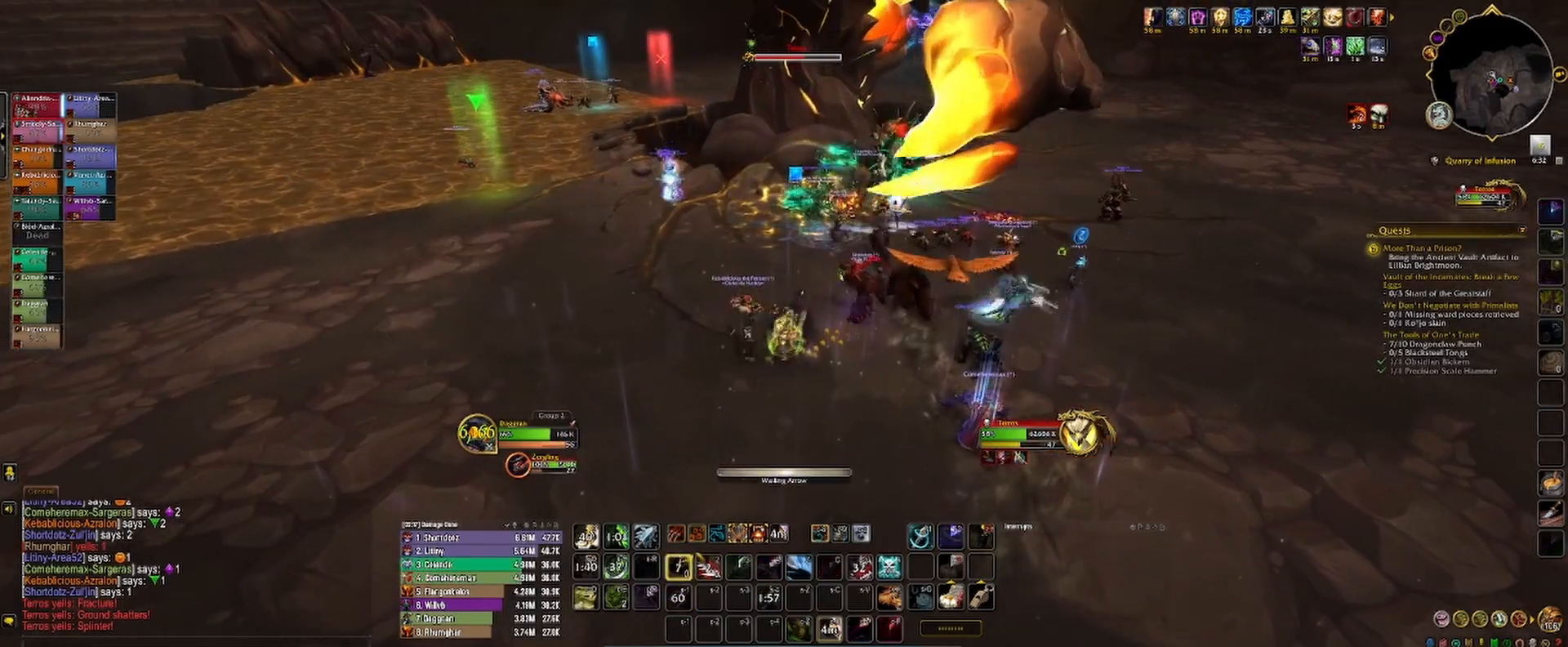
{"keys": ["3", "a"], "mouse": ["left", "right", "mb5"], "events": [[33, "1", "up"], [100, "1", "down"], [183, "1", "up"], [333, "mouse_right", "down"], [367, "a", "down"], [500, "3", "down"]]}
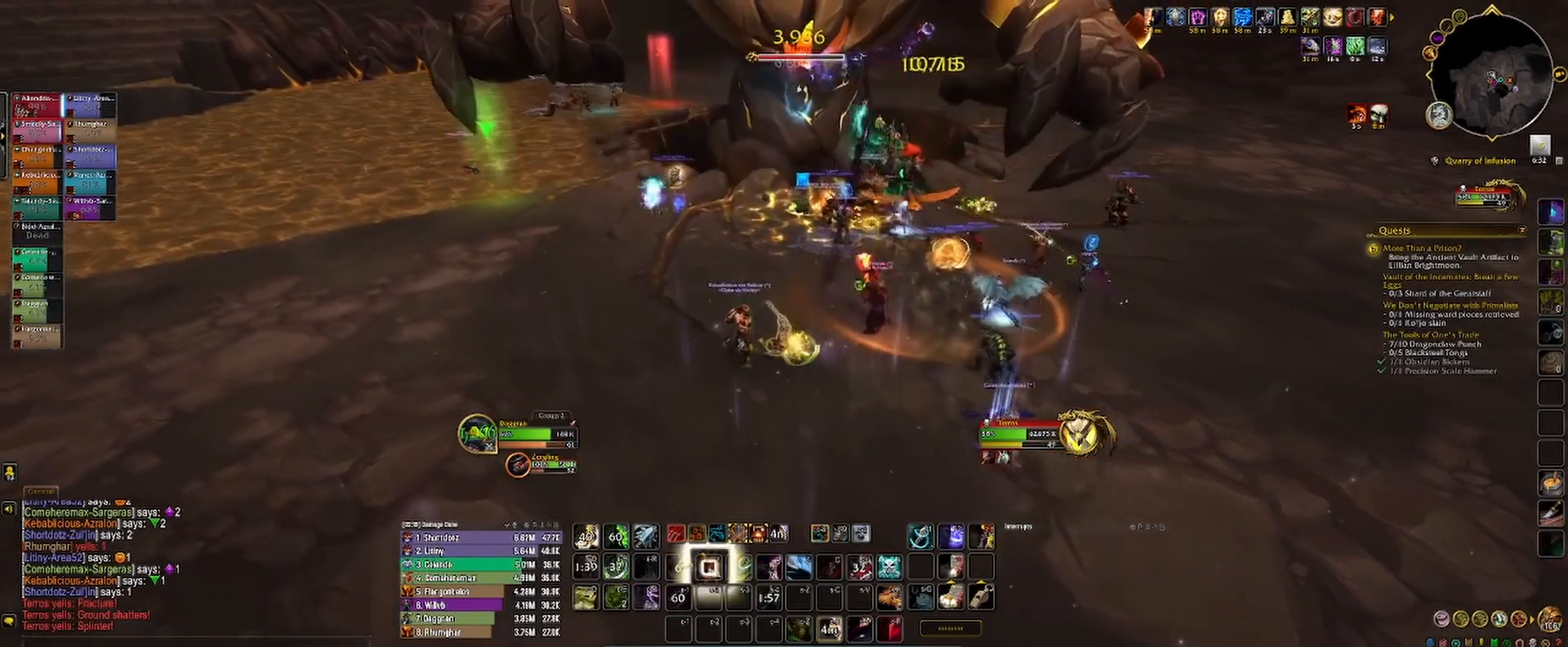
{"keys": [], "mouse": ["left"], "events": [[67, "3", "up"], [133, "3", "down"], [167, "a", "up"], [200, "mouse_right", "up"], [217, "3", "up"], [283, "3", "down"], [333, "3", "up"], [333, "mouse_mb5", "up"], [417, "3", "down"], [483, "3", "up"]]}
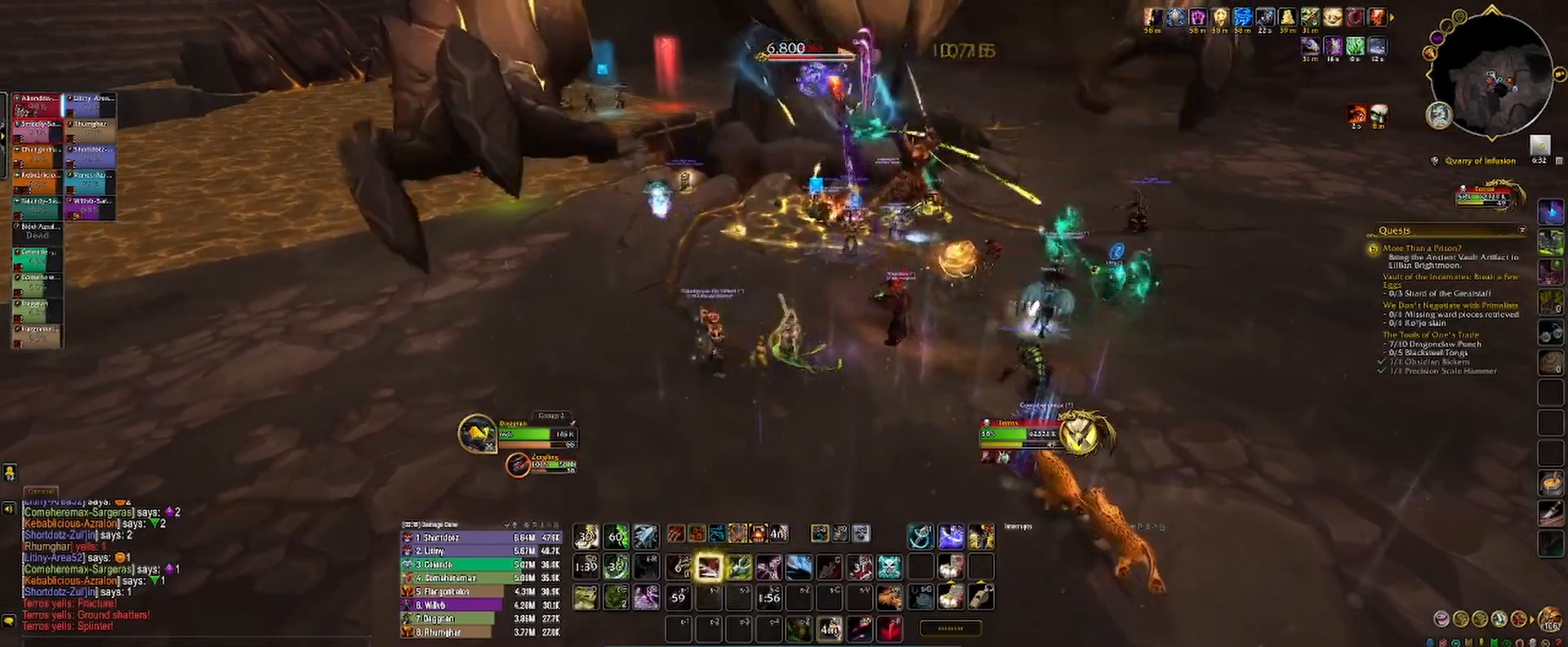
{"keys": [], "mouse": ["left"], "events": [[50, "3", "down"], [117, "3", "up"], [183, "3", "down"], [250, "3", "up"], [317, "3", "down"], [383, "3", "up"], [417, "2", "down"], [500, "2", "up"]]}
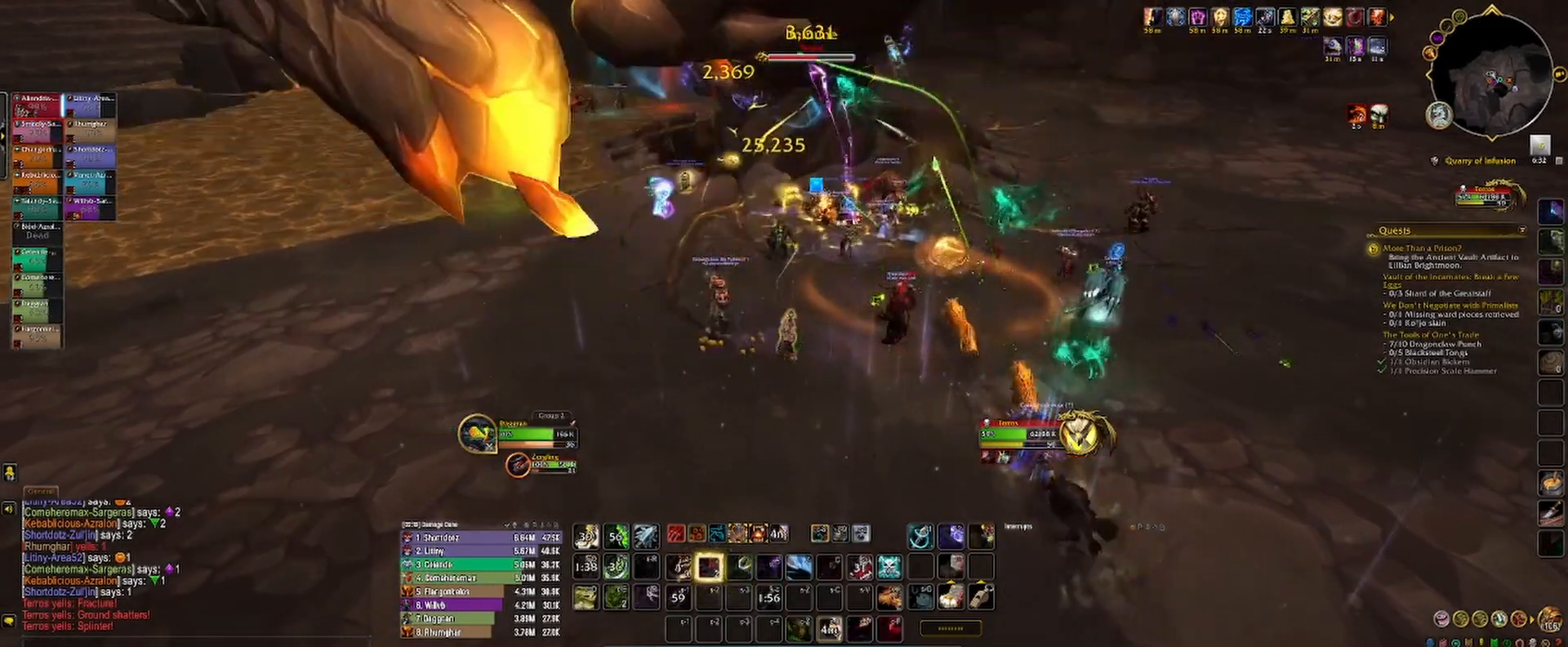
{"keys": ["2"], "mouse": ["left"], "events": [[67, "2", "down"], [133, "2", "up"], [200, "2", "down"], [250, "mouse_right", "down"], [267, "2", "up"], [317, "mouse_right", "up"], [350, "2", "down"], [400, "2", "up"], [483, "2", "down"]]}
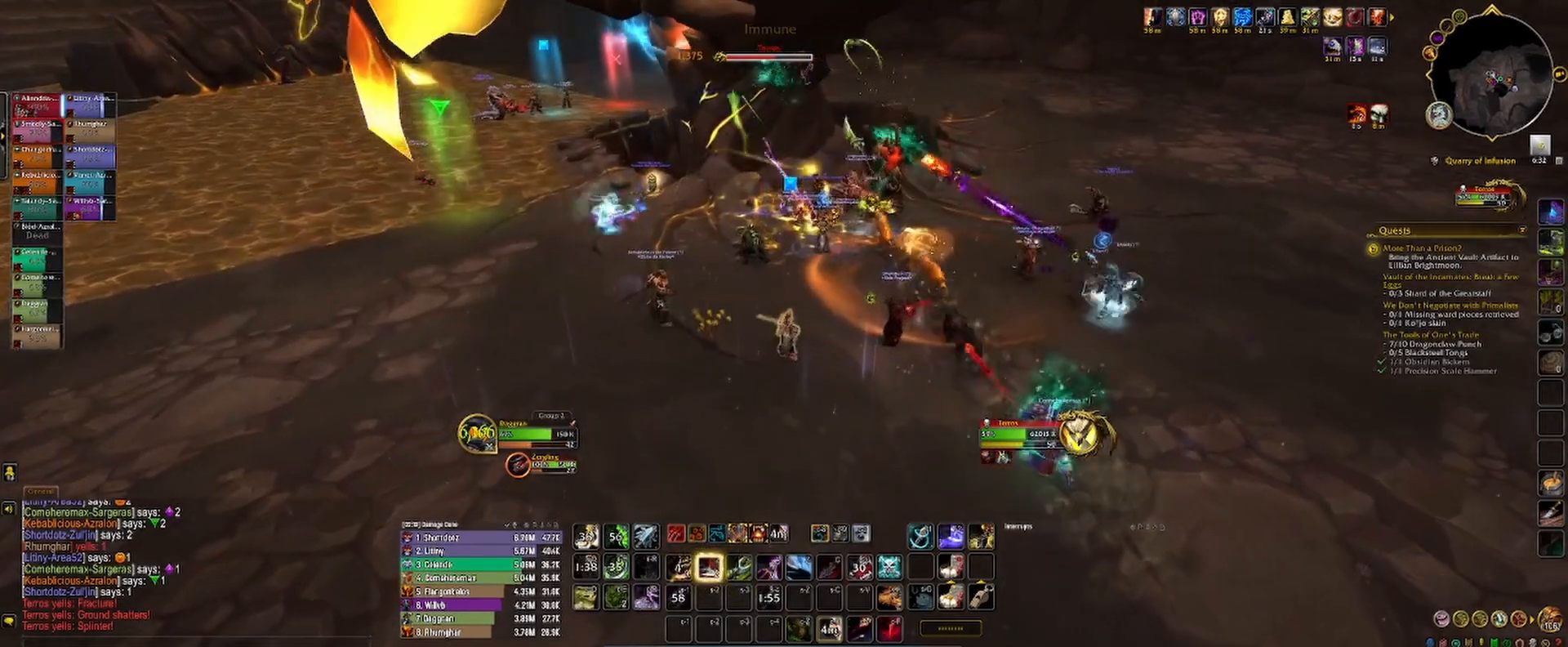
{"keys": [], "mouse": ["left"], "events": [[33, "2", "up"], [117, "2", "down"], [167, "2", "up"], [250, "2", "down"], [300, "2", "up"], [383, "2", "down"], [433, "2", "up"]]}
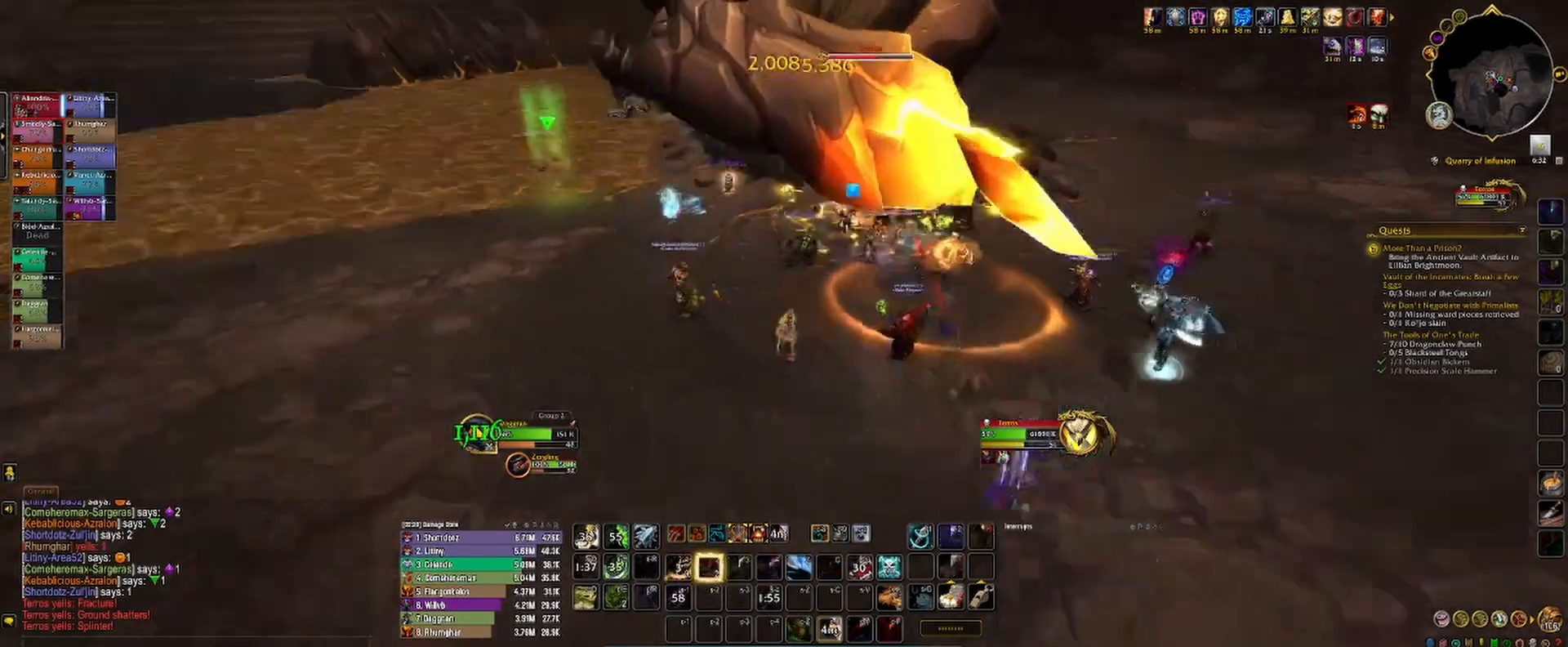
{"keys": [], "mouse": ["left"], "events": [[17, "2", "down"], [67, "2", "up"], [67, "mouse_right", "down"], [150, "2", "down"], [217, "2", "up"], [233, "space", "down"], [317, "2", "down"], [350, "2", "up"], [350, "space", "up"], [417, "2", "down"], [467, "mouse_right", "up"], [483, "2", "up"]]}
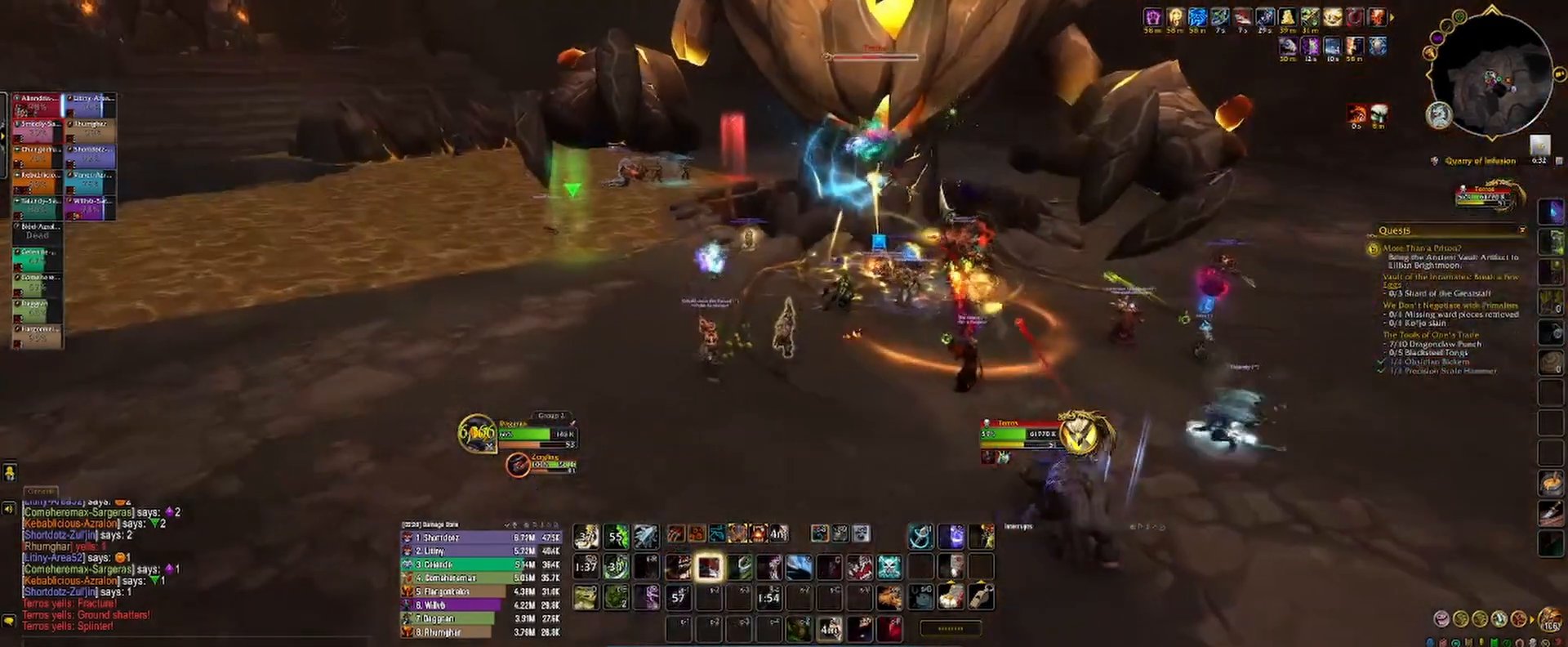
{"keys": ["3", "a"], "mouse": ["left", "right"], "events": [[50, "2", "down"], [117, "2", "up"], [183, "3", "down"], [250, "3", "up"], [333, "3", "down"], [350, "a", "down"], [400, "3", "up"], [417, "mouse_right", "down"], [483, "3", "down"]]}
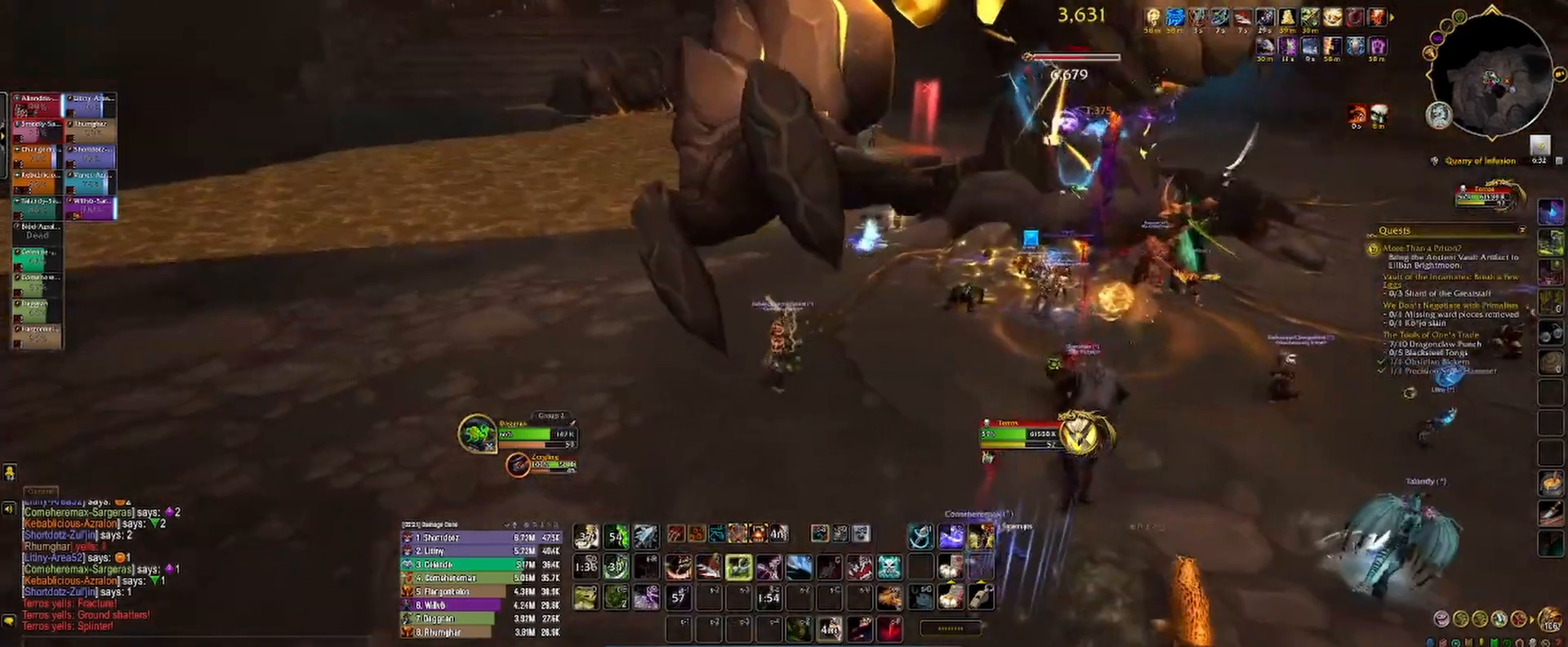
{"keys": [], "mouse": ["left"], "events": [[33, "3", "up"], [117, "3", "down"], [183, "3", "up"], [250, "3", "down"], [317, "3", "up"], [367, "a", "up"], [400, "3", "down"], [400, "mouse_right", "up"], [450, "3", "up"]]}
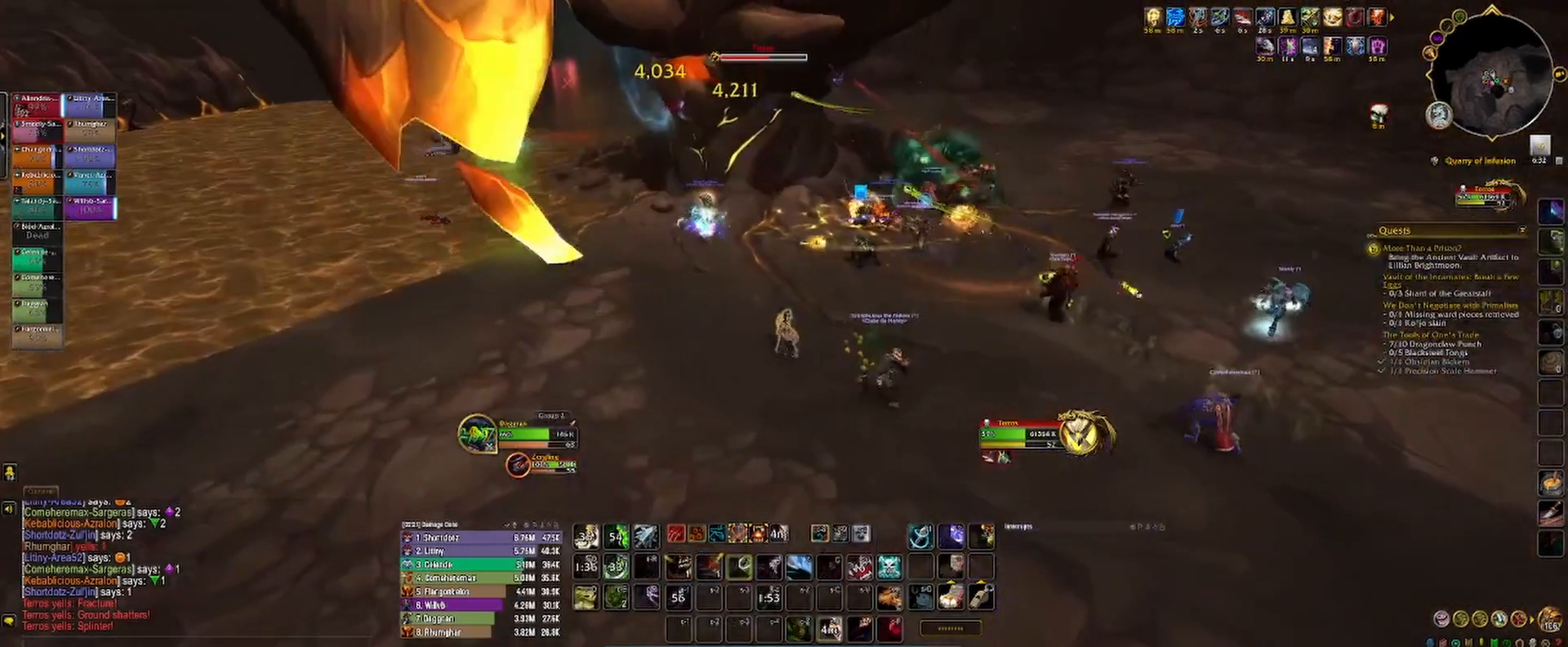
{"keys": ["2"], "mouse": ["left"], "events": [[50, "3", "down"], [67, "3", "up"], [150, "3", "down"], [233, "3", "up"], [300, "2", "down"], [367, "2", "up"], [433, "2", "down"]]}
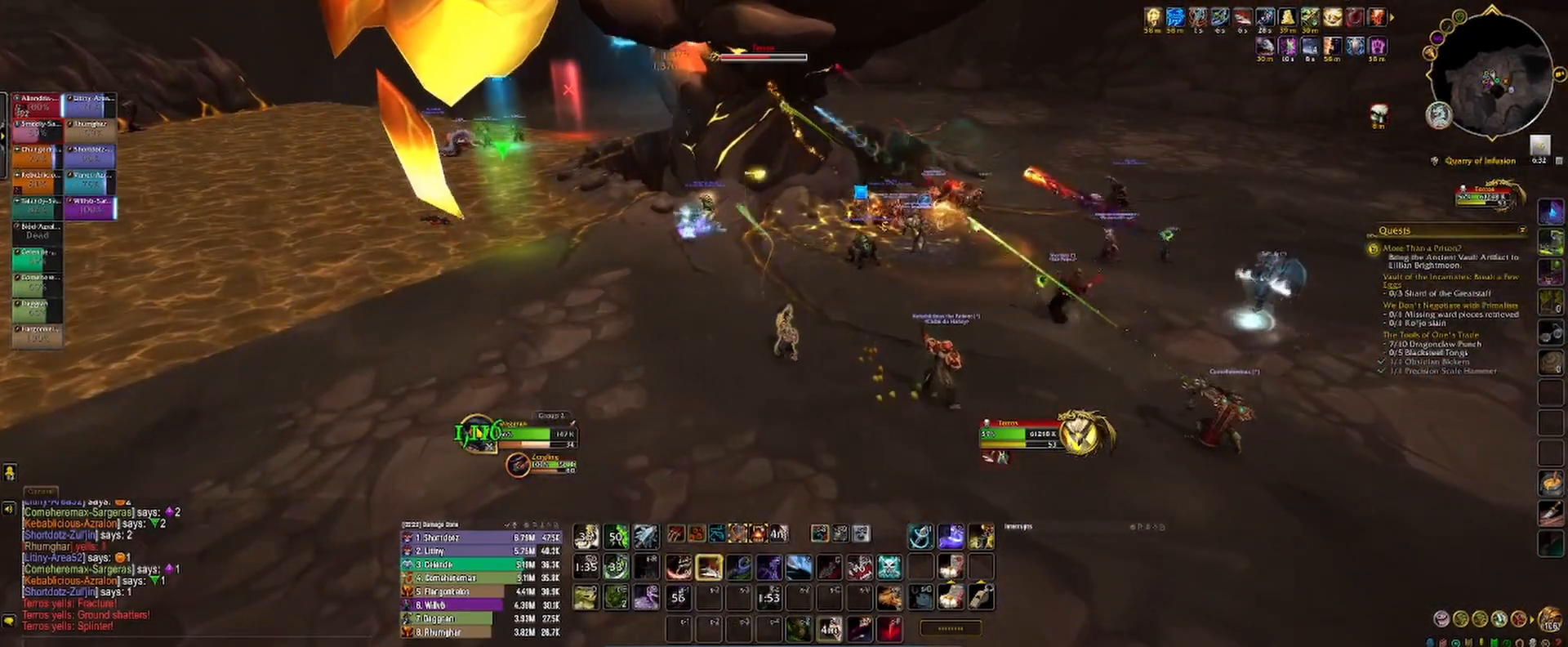
{"keys": ["2"], "mouse": ["left", "right"], "events": [[17, "2", "up"], [67, "2", "down"], [133, "2", "up"], [200, "2", "down"], [267, "2", "up"], [333, "2", "down"], [400, "2", "up"], [450, "mouse_right", "down"], [483, "2", "down"]]}
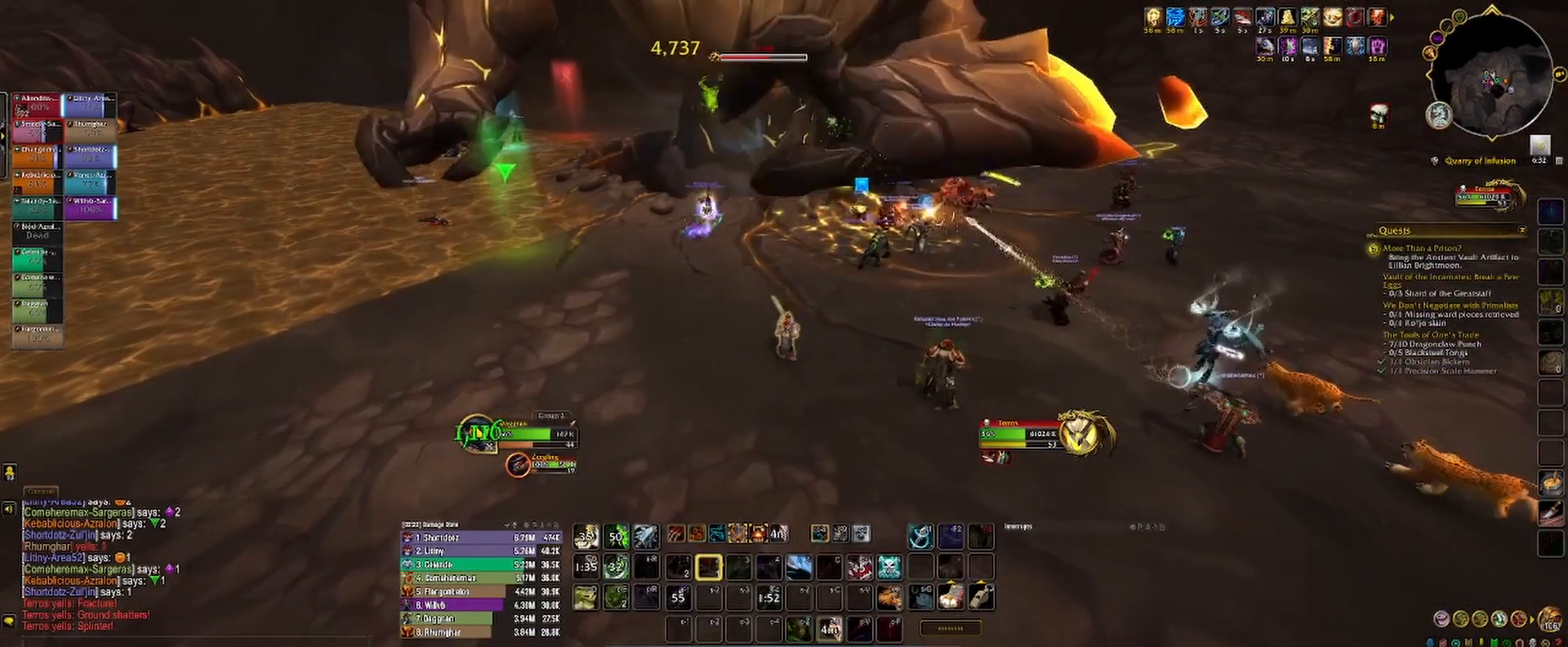
{"keys": ["1", "d", "s"], "mouse": ["left"], "events": [[17, "mouse_right", "up"], [83, "mouse_right", "down"], [150, "s", "down"], [167, "mouse_right", "up"], [183, "d", "down"], [200, "2", "up"], [233, "mouse_right", "down"], [300, "2", "down"], [317, "mouse_right", "up"], [367, "mouse_right", "down"], [383, "2", "up"], [450, "mouse_right", "up"], [500, "1", "down"]]}
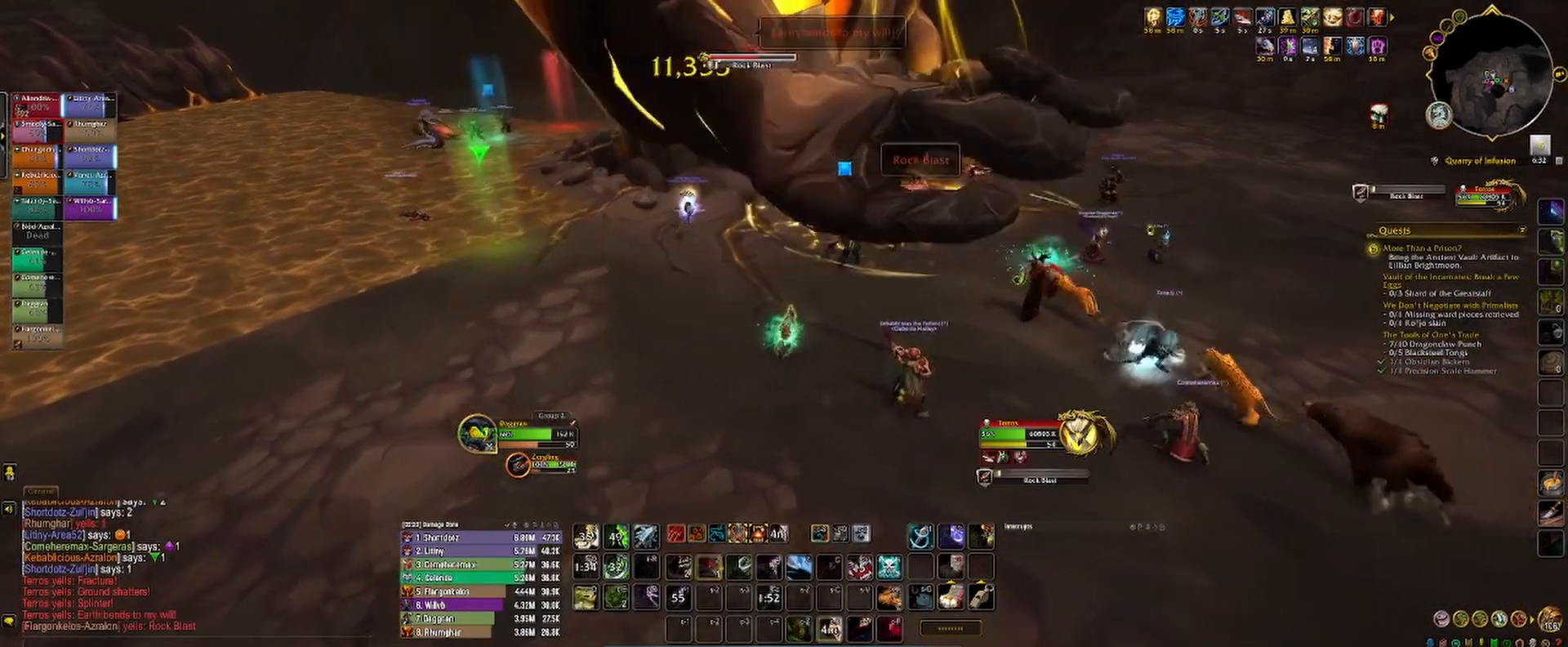
{"keys": ["1", "d", "s"], "mouse": ["left"], "events": [[83, "1", "up"], [100, "d", "up"], [150, "mouse_right", "down"], [167, "1", "down"], [217, "mouse_right", "up"], [250, "1", "up"], [283, "mouse_right", "down"], [317, "1", "down"], [333, "d", "down"], [367, "mouse_right", "up"], [383, "1", "up"], [417, "mouse_right", "down"], [417, "s", "up"], [467, "s", "down"], [483, "1", "down"], [483, "mouse_right", "up"]]}
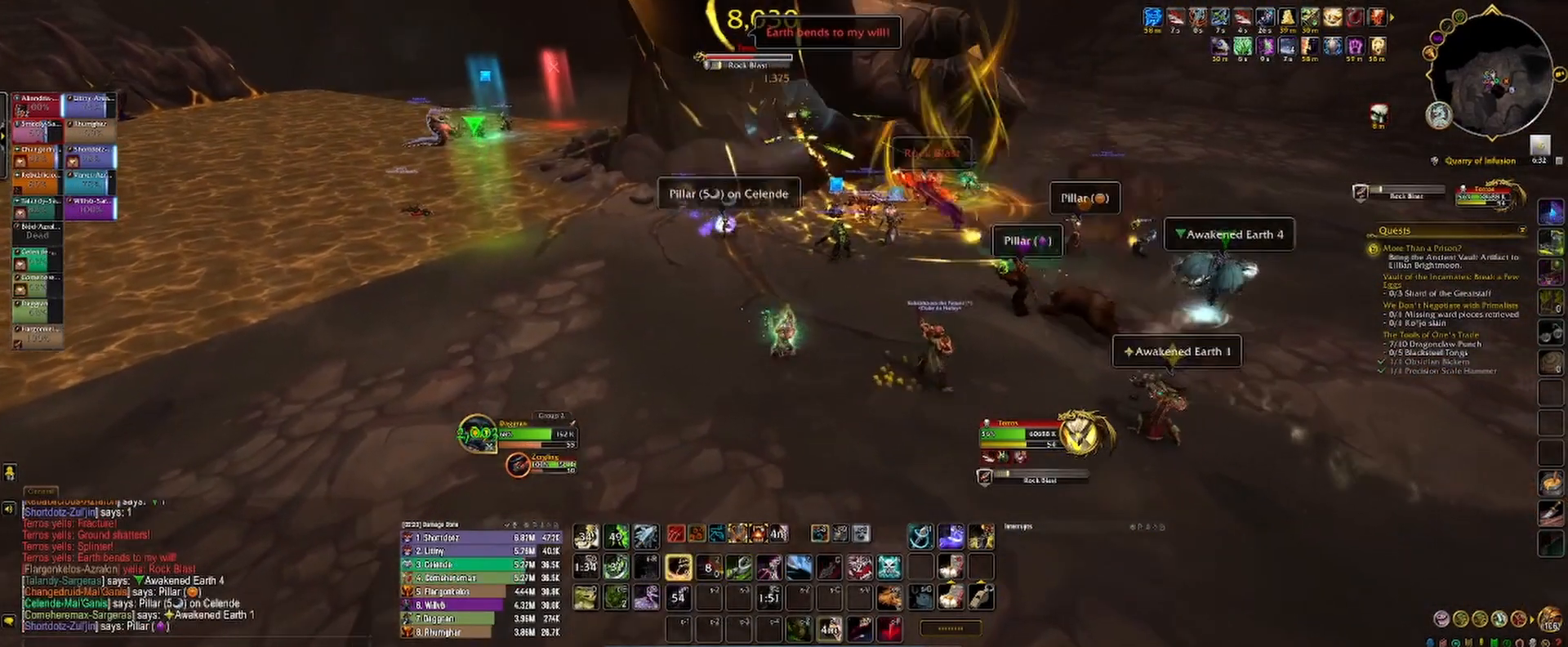
{"keys": [], "mouse": ["left"], "events": [[17, "d", "up"], [33, "s", "up"], [50, "1", "up"], [67, "mouse_right", "down"], [117, "mouse_right", "up"], [133, "1", "down"], [183, "1", "up"], [283, "1", "down"], [317, "1", "up"], [400, "1", "down"], [467, "1", "up"]]}
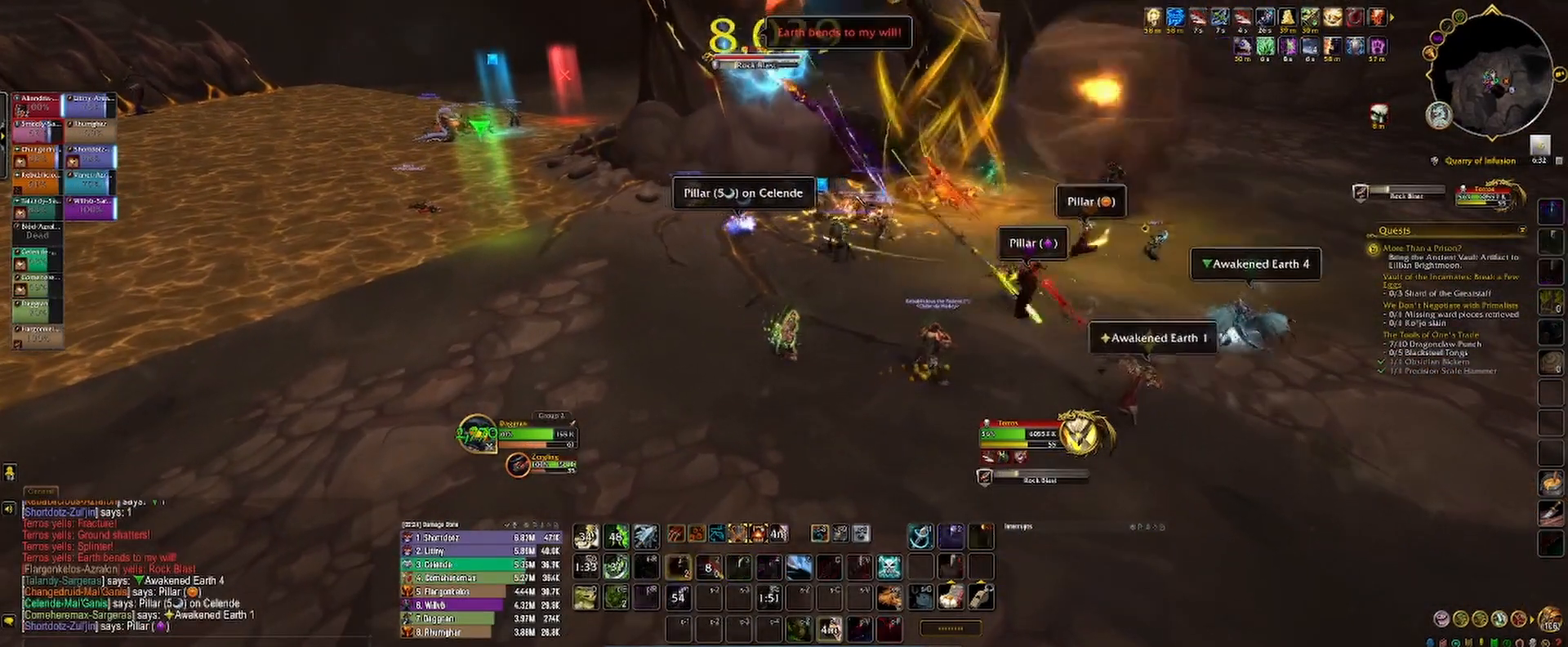
{"keys": ["1", "s"], "mouse": ["left"], "events": [[50, "1", "down"], [100, "1", "up"], [183, "1", "down"], [317, "mouse_right", "down"], [350, "d", "down"], [350, "s", "down"], [400, "1", "up"], [483, "d", "up"], [500, "1", "down"], [500, "mouse_right", "up"]]}
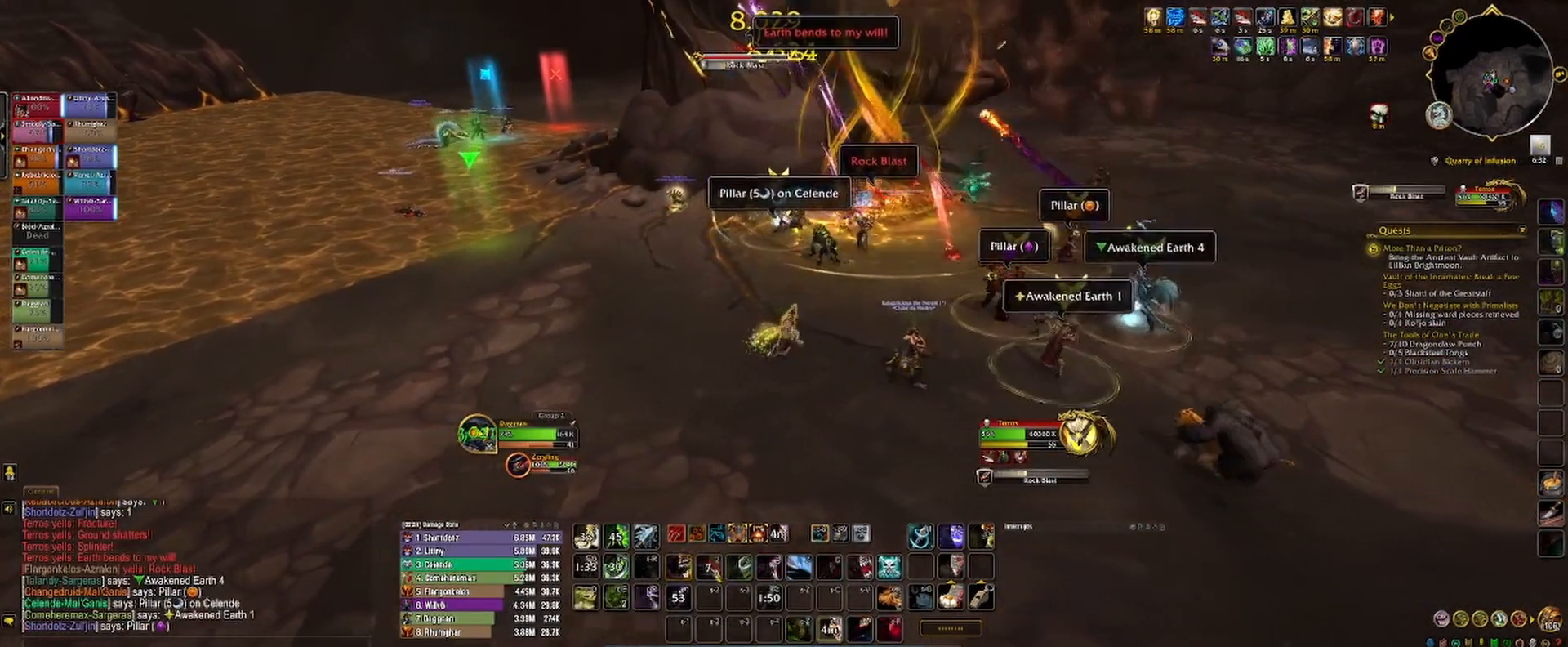
{"keys": ["1"], "mouse": ["left", "right"], "events": [[50, "d", "down"], [50, "mouse_right", "down"], [83, "1", "up"], [200, "1", "down"], [217, "s", "up"], [283, "1", "up"], [350, "1", "down"], [383, "d", "up"], [400, "1", "up"], [500, "1", "down"]]}
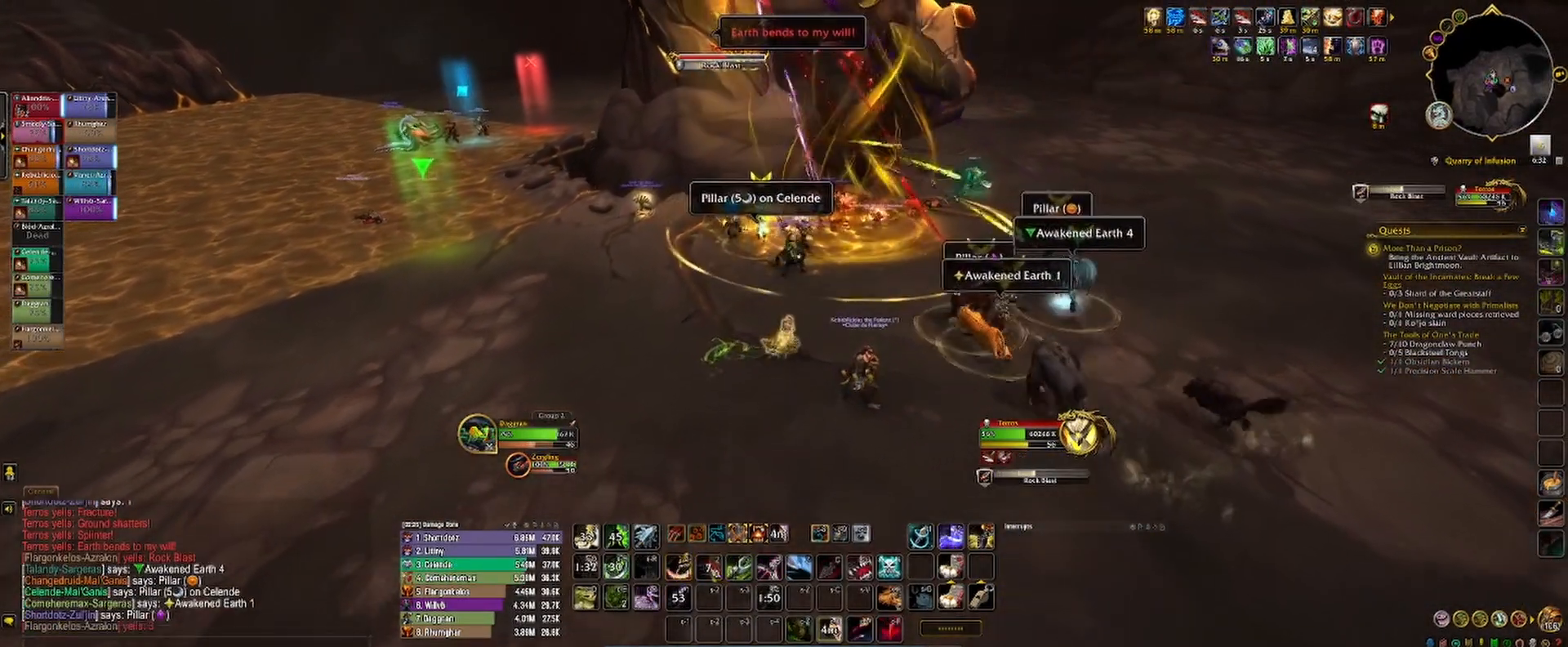
{"keys": [], "mouse": ["left", "right"], "events": [[67, "1", "up"], [133, "1", "down"], [200, "1", "up"], [283, "1", "down"], [350, "1", "up"], [433, "1", "down"], [500, "1", "up"]]}
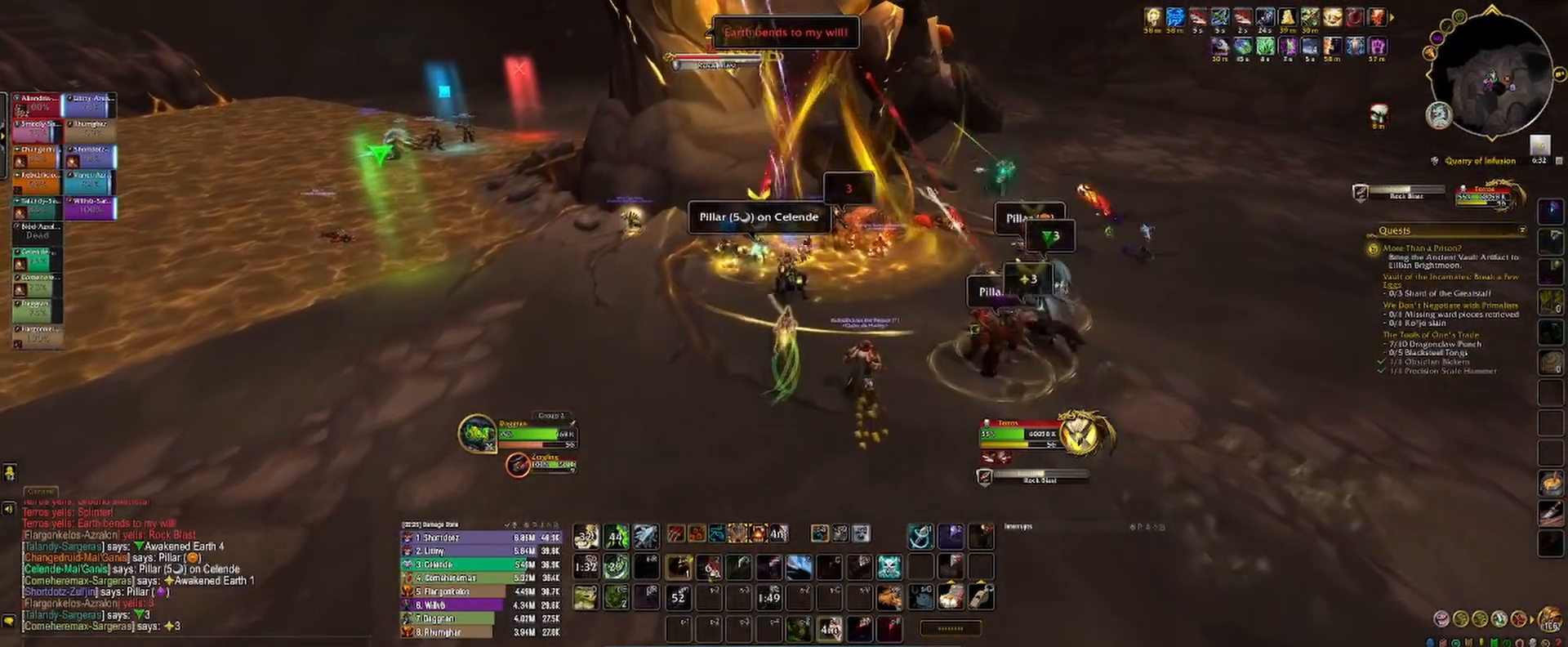
{"keys": ["3"], "mouse": ["left", "right"], "events": [[67, "1", "down"], [167, "1", "up"], [217, "3", "down"], [267, "3", "up"], [333, "3", "down"], [400, "3", "up"], [483, "3", "down"]]}
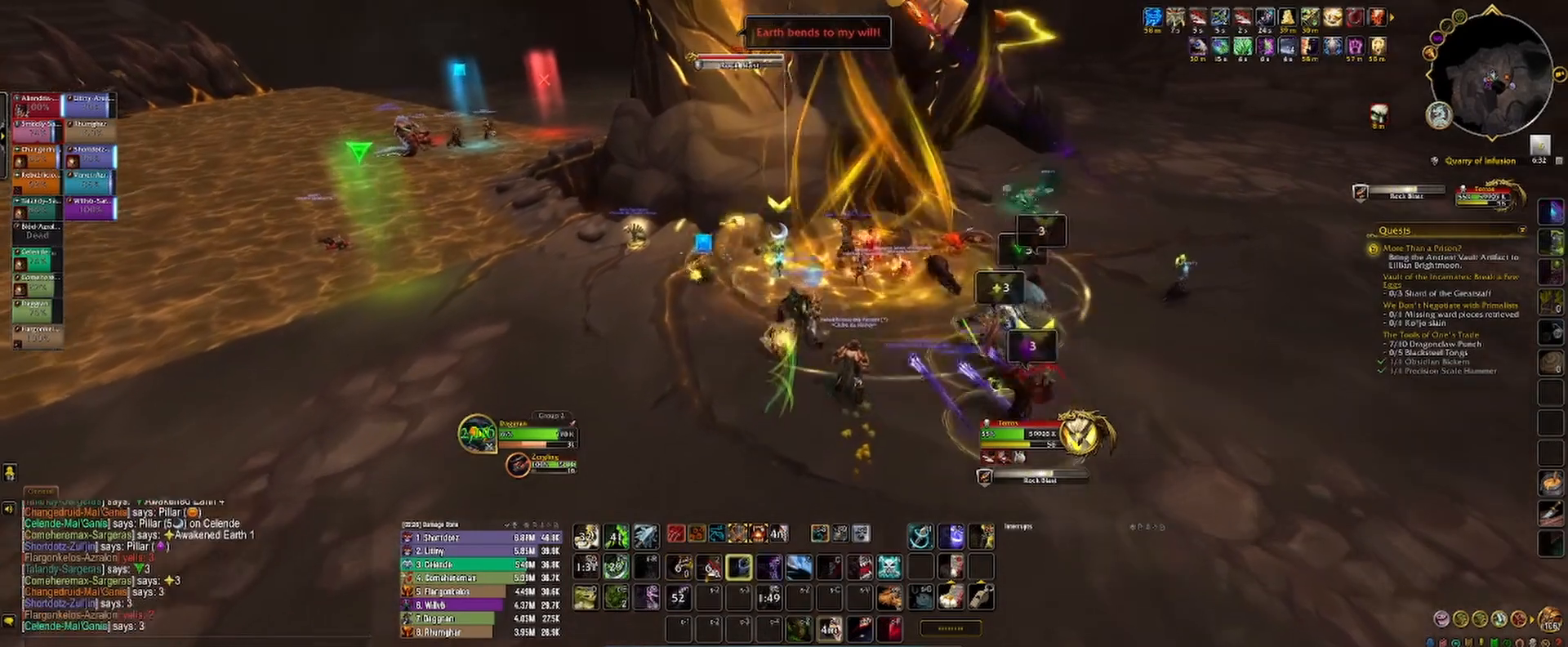
{"keys": ["2"], "mouse": ["left"], "events": [[50, "3", "up"], [133, "3", "down"], [200, "3", "up"], [267, "3", "down"], [333, "3", "up"], [400, "3", "down"], [417, "mouse_right", "up"], [483, "3", "up"], [500, "2", "down"]]}
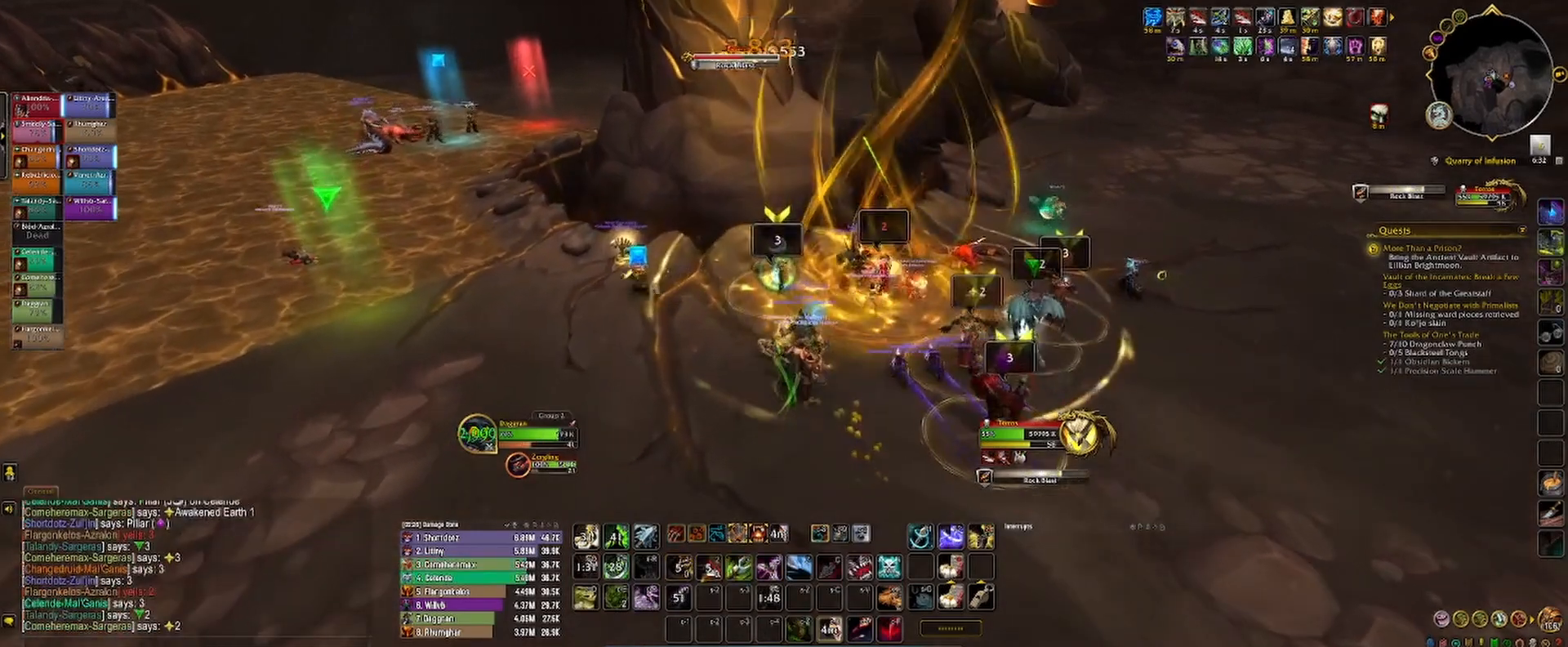
{"keys": [], "mouse": ["left"], "events": [[67, "2", "up"], [150, "2", "down"], [217, "2", "up"], [283, "2", "down"], [367, "2", "up"], [433, "2", "down"], [500, "2", "up"]]}
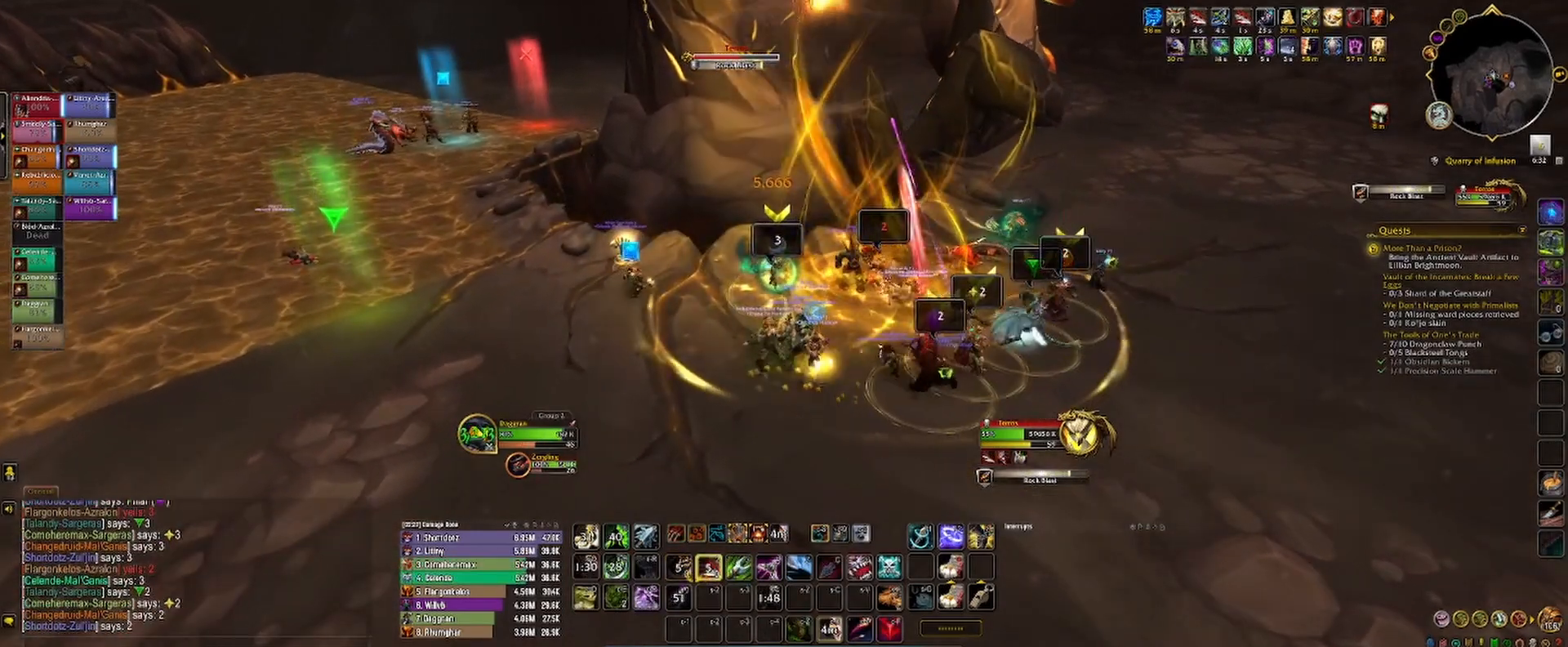
{"keys": ["3", "a"], "mouse": ["left", "right"], "events": [[83, "2", "down"], [150, "2", "up"], [217, "3", "down"], [267, "3", "up"], [350, "3", "down"], [367, "a", "down"], [417, "3", "up"], [417, "mouse_right", "down"], [500, "3", "down"]]}
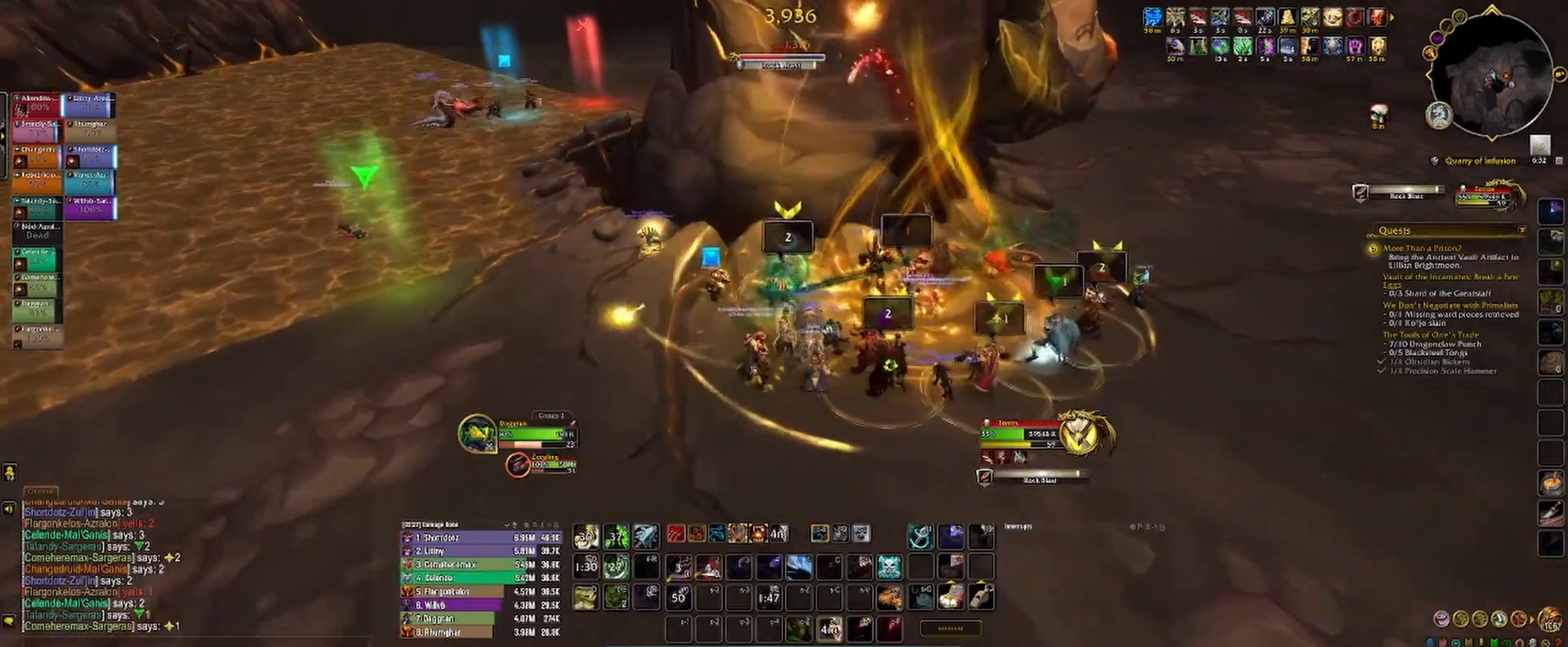
{"keys": ["2"], "mouse": ["left", "mb5"], "events": [[17, "mouse_mb5", "down"], [67, "3", "up"], [150, "3", "down"], [200, "3", "up"], [317, "a", "up"], [317, "mouse_right", "up"], [433, "2", "down"], [433, "w", "down"], [467, "w", "up"]]}